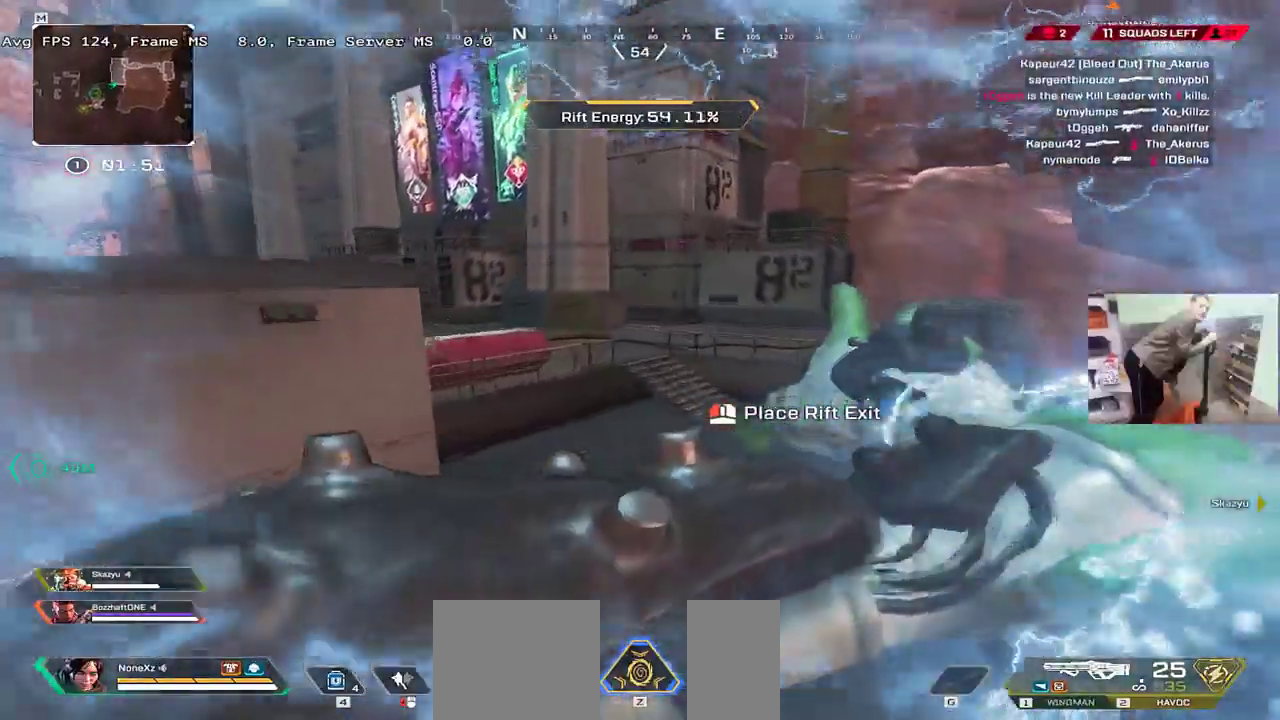
Gameplay with keyboard and mouse; each line is a JSON object with the keys and mouse buttons held at the frame after it. "events" lists presses ("down") and releases ("up") of "1", "2", "3", "4", "5", "a", "alt", "b", "c", "ctrl", "d", "e", "f", "g", "q", "r", "s", "shift", "space", "t", "tab", "v", "w", "x", "z", "mouse_left", "mouse_wheel", "mouse_right", "mouse_mb4" and "mouse_mb5" between this image and that frame as [ms after this image, input, new state], when the widget could be followed in between. "mouse_left", "mouse_wheel", "mouse_right", "mouse_mb4", "mouse_mb5" = the "left", "wheel", "right", "mb4", "mb5" buttons of the "mouse" list. No other keys are recorded. "wheel" means that the mouse wheel is clicked or scrolled. Mouse movement is not recorded.
{"keys": ["w"], "mouse": [], "events": []}
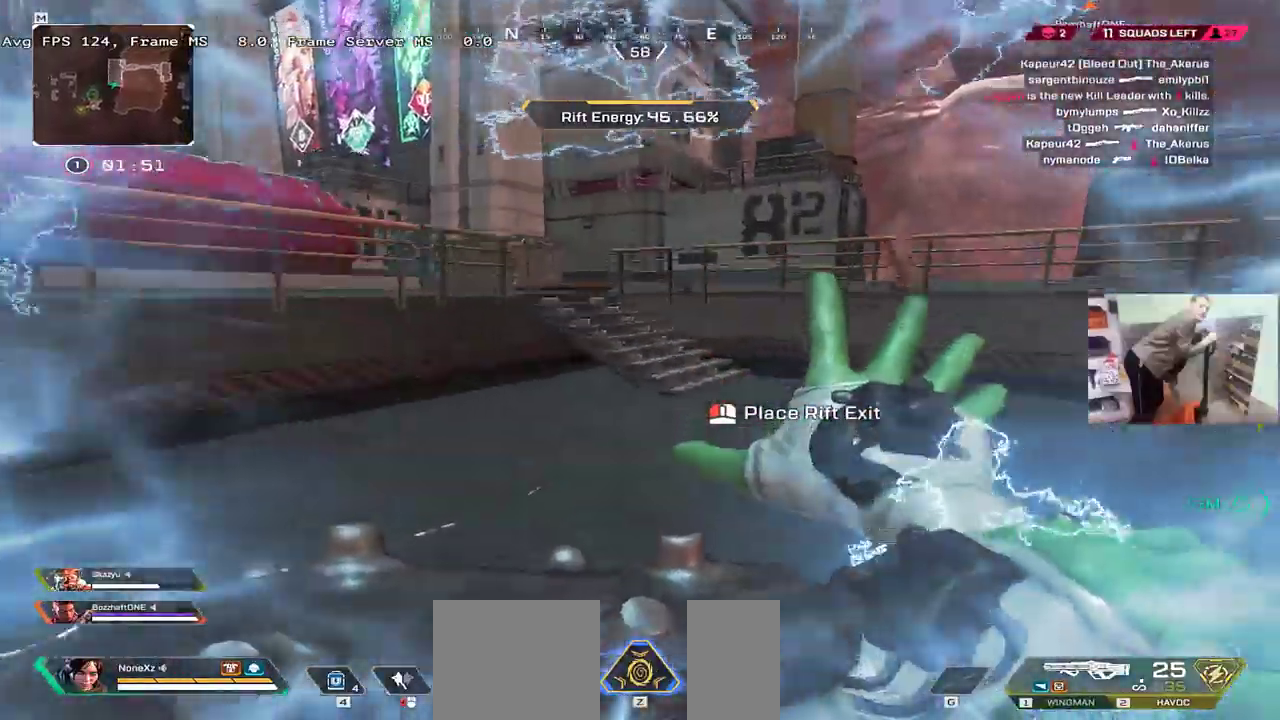
{"keys": ["w"], "mouse": ["right"], "events": [[366, "mouse_right", "down"]]}
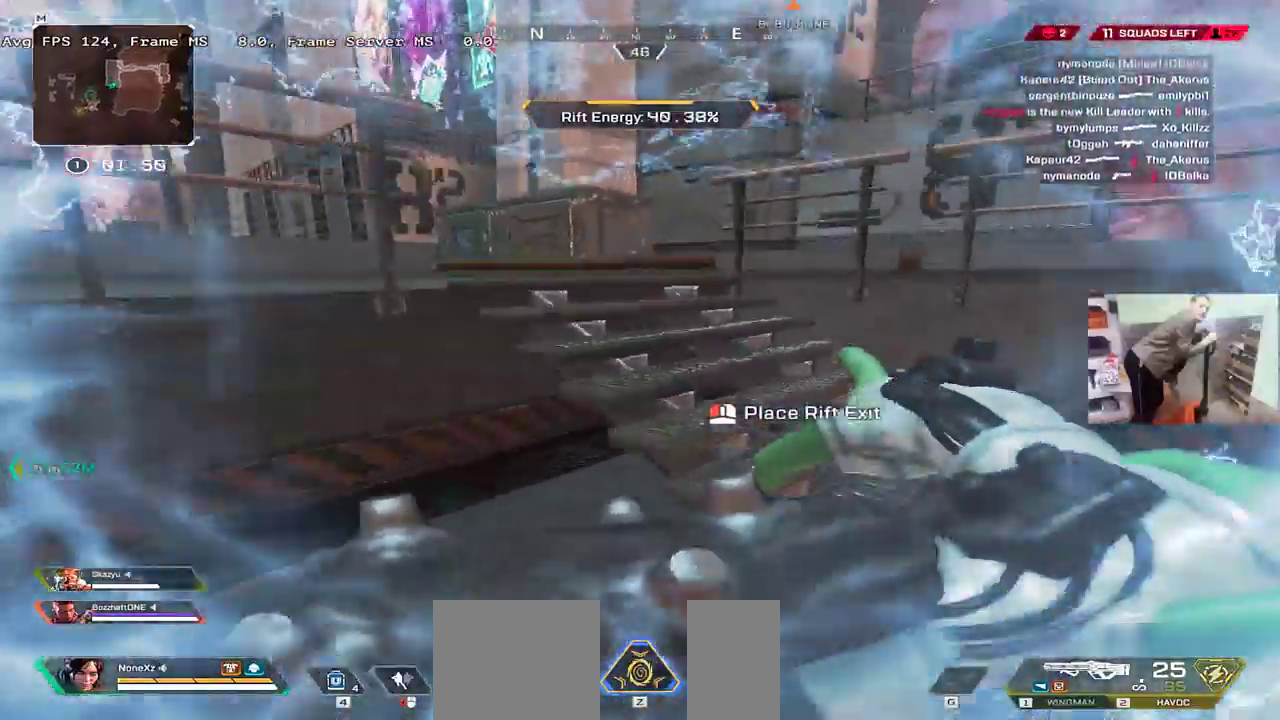
{"keys": ["e", "w"], "mouse": [], "events": [[16, "mouse_right", "up"], [266, "mouse_left", "down"], [283, "e", "down"], [300, "mouse_left", "up"]]}
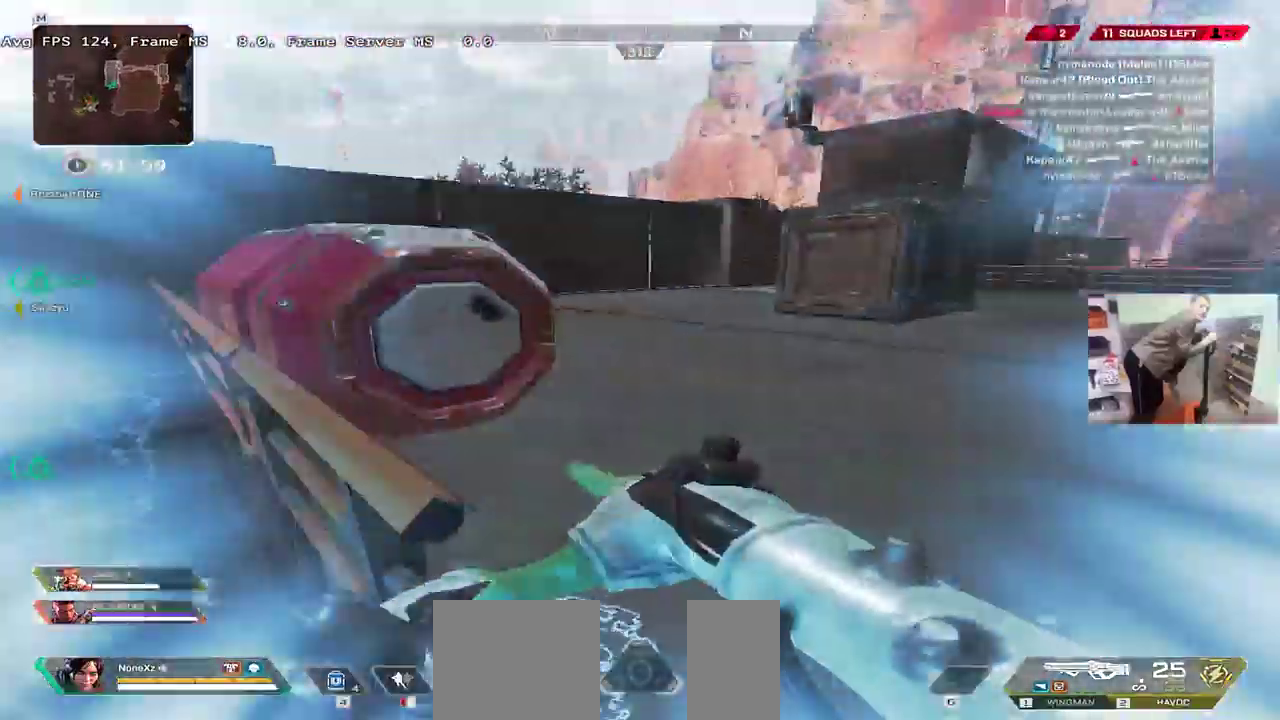
{"keys": ["e"], "mouse": [], "events": [[100, "c", "down"], [166, "c", "up"], [233, "c", "down"], [300, "c", "up"], [400, "w", "up"]]}
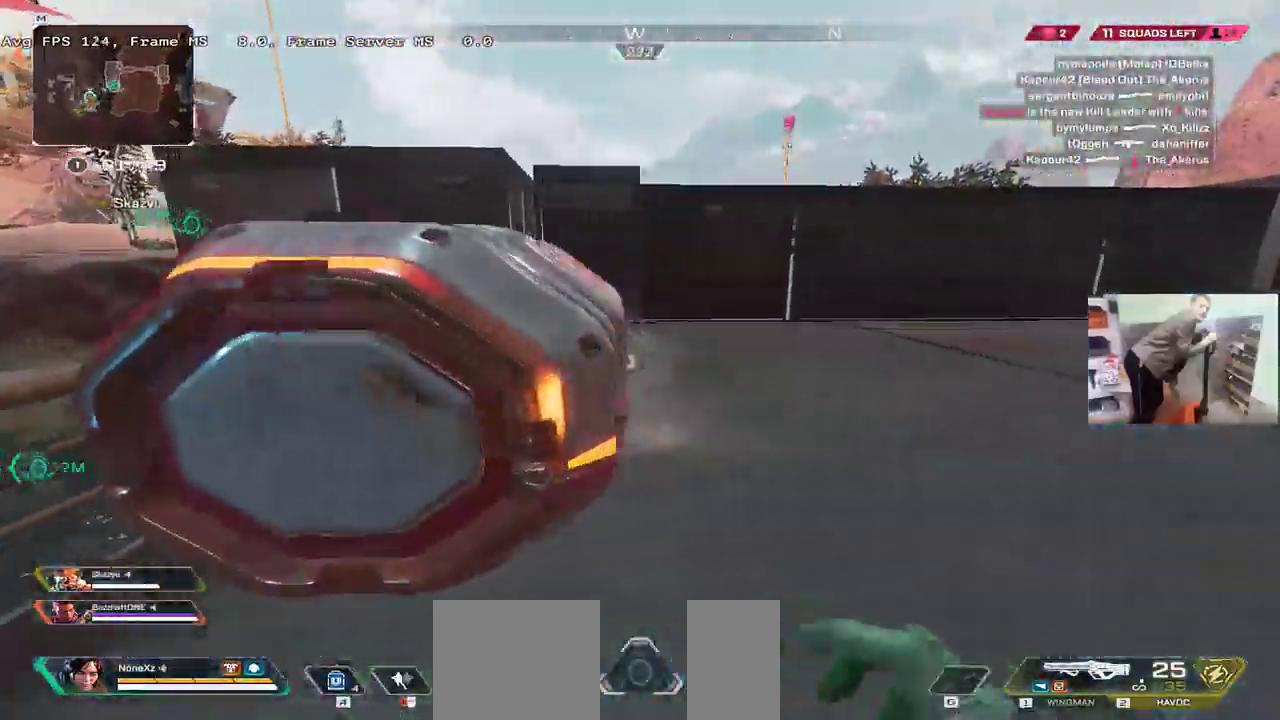
{"keys": ["e"], "mouse": [], "events": []}
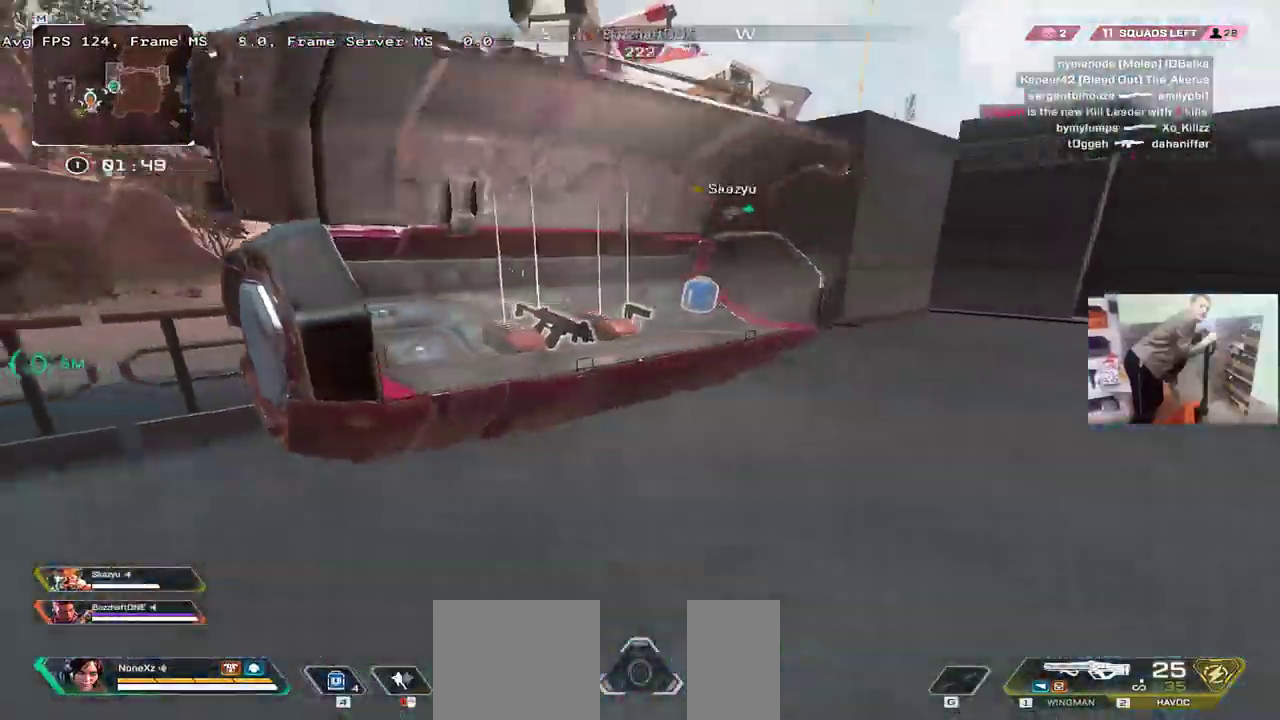
{"keys": ["e", "w"], "mouse": [], "events": [[16, "w", "down"], [283, "e", "up"], [366, "w", "up"], [433, "e", "down"], [450, "w", "down"]]}
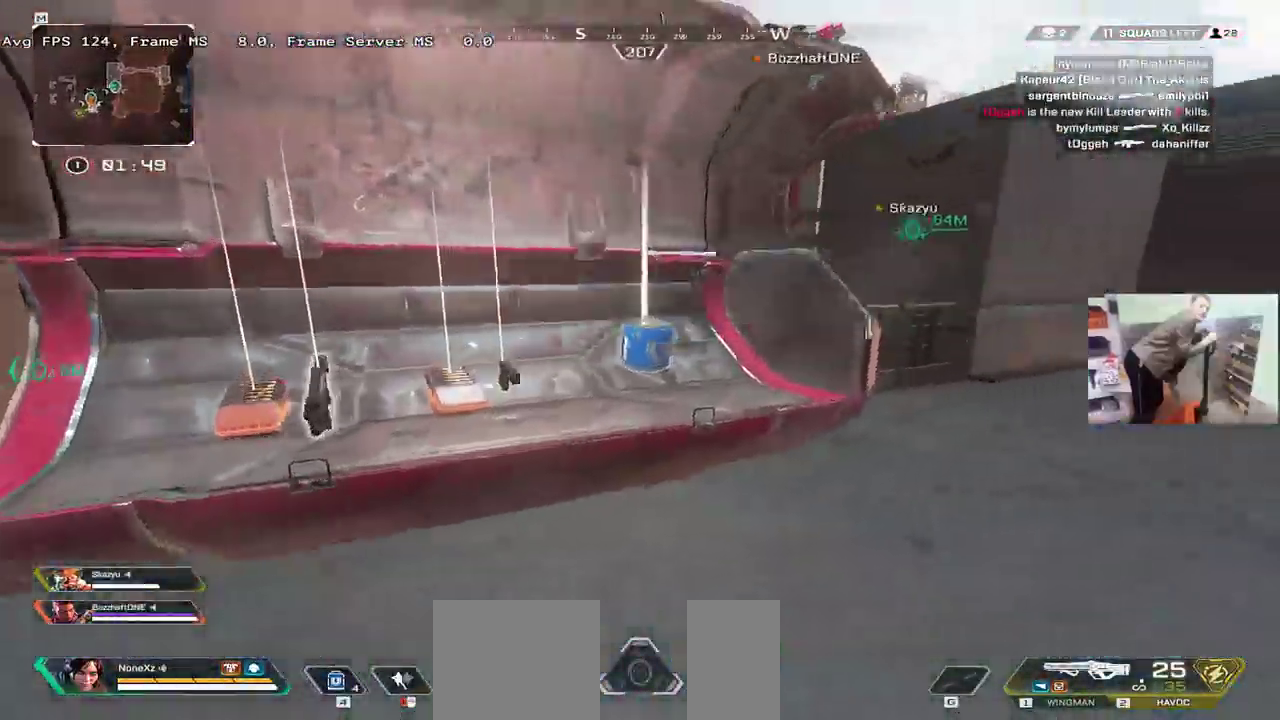
{"keys": ["w"], "mouse": [], "events": [[16, "w", "up"], [33, "e", "up"], [66, "c", "down"], [150, "c", "up"], [200, "e", "down"], [283, "w", "down"], [300, "shift", "down"], [333, "e", "up"], [350, "shift", "up"], [416, "tab", "down"], [483, "tab", "up"]]}
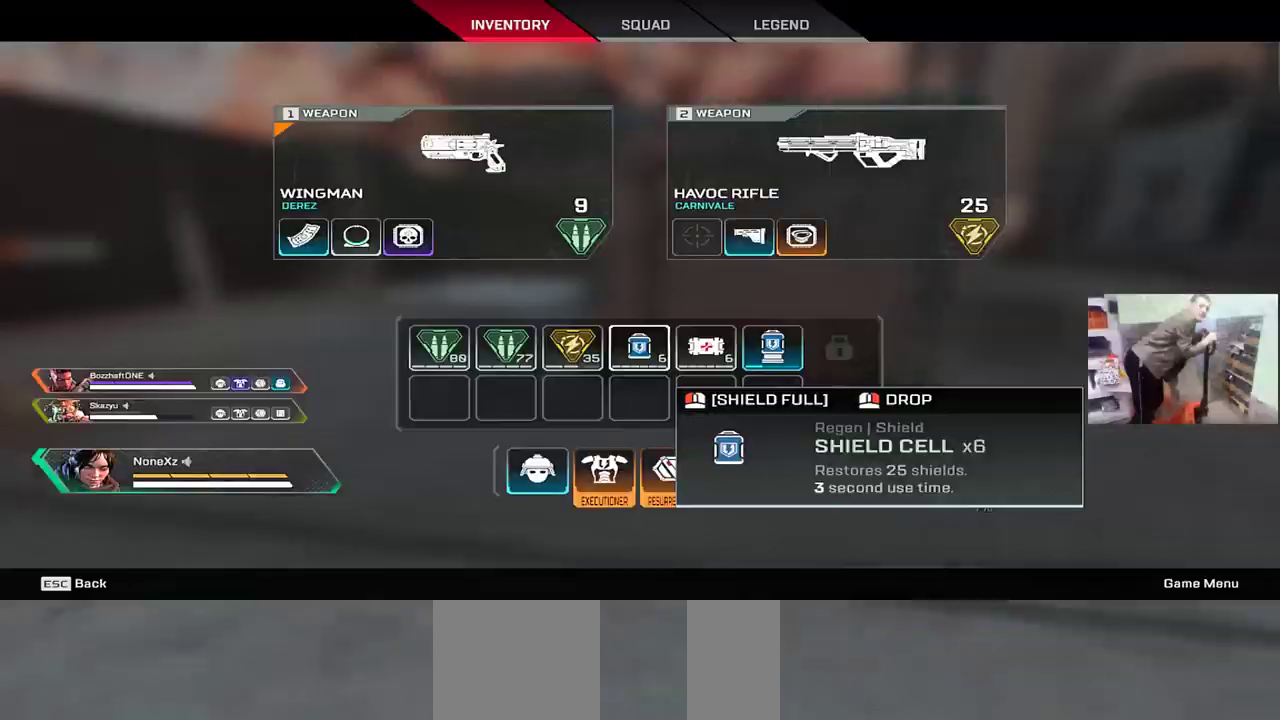
{"keys": ["w"], "mouse": [], "events": [[100, "tab", "down"], [133, "tab", "up"]]}
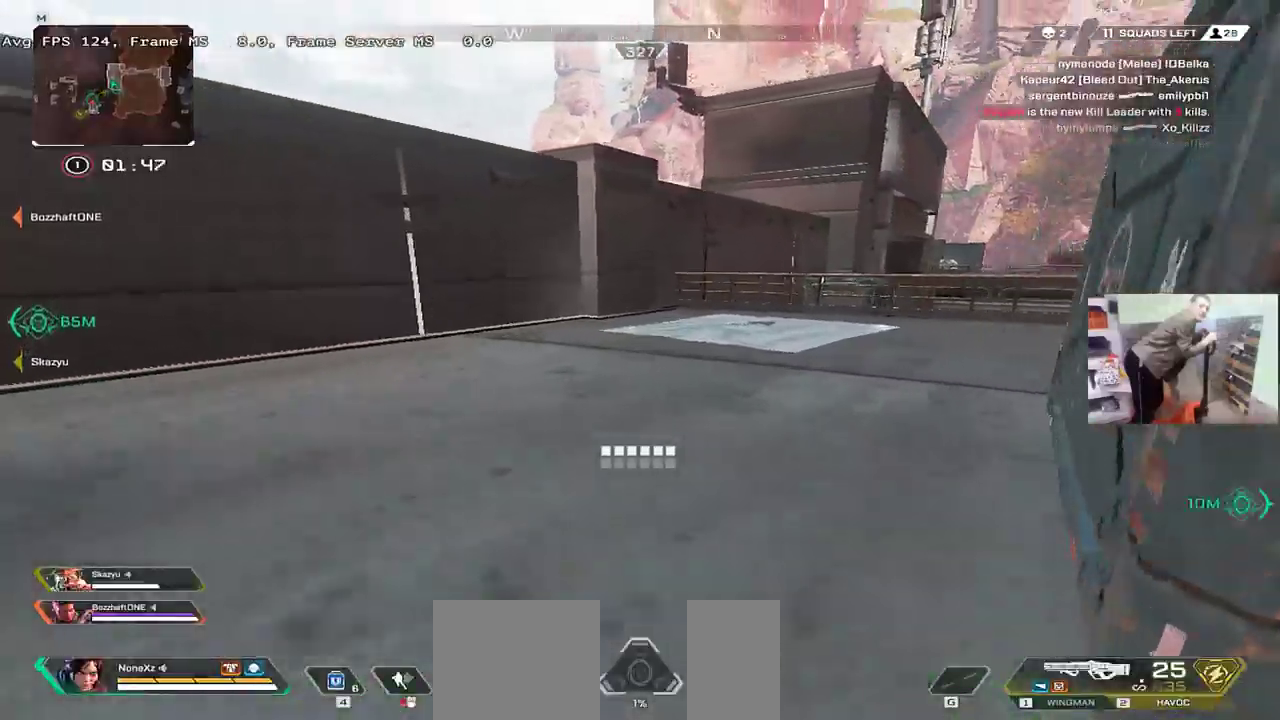
{"keys": ["w"], "mouse": [], "events": []}
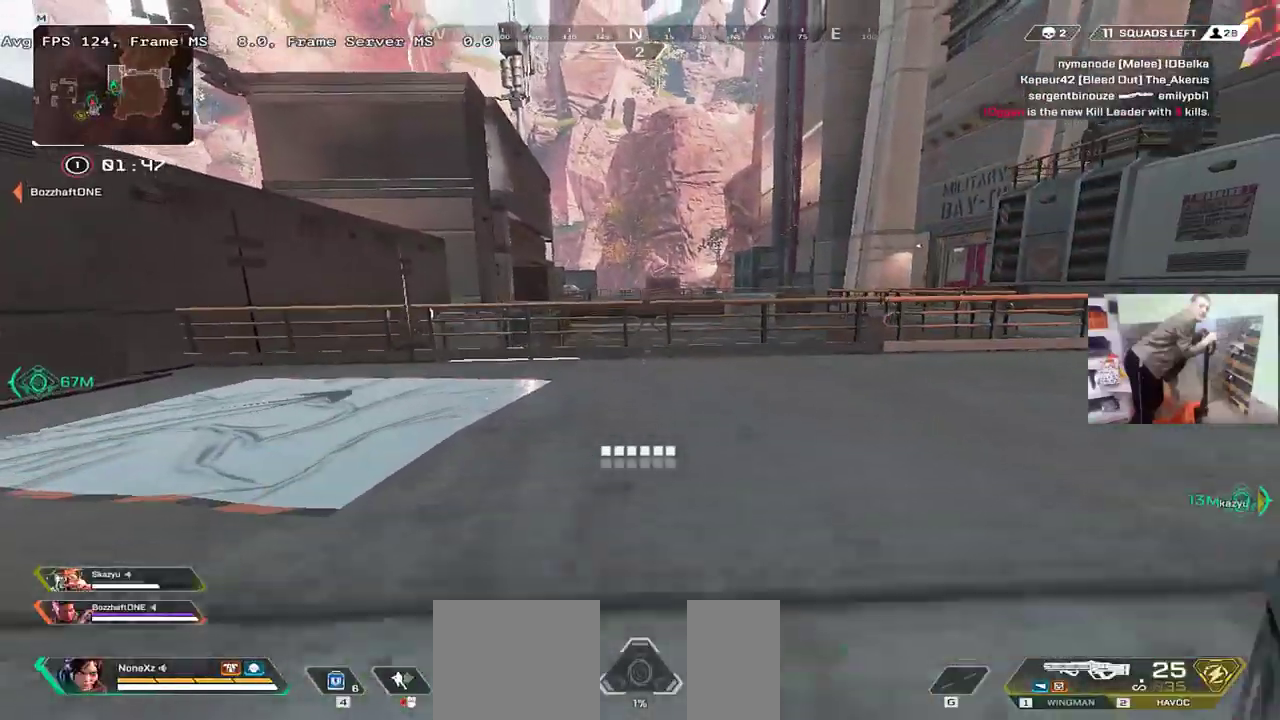
{"keys": ["ctrl", "w"], "mouse": ["right"], "events": [[166, "ctrl", "down"], [433, "mouse_right", "down"]]}
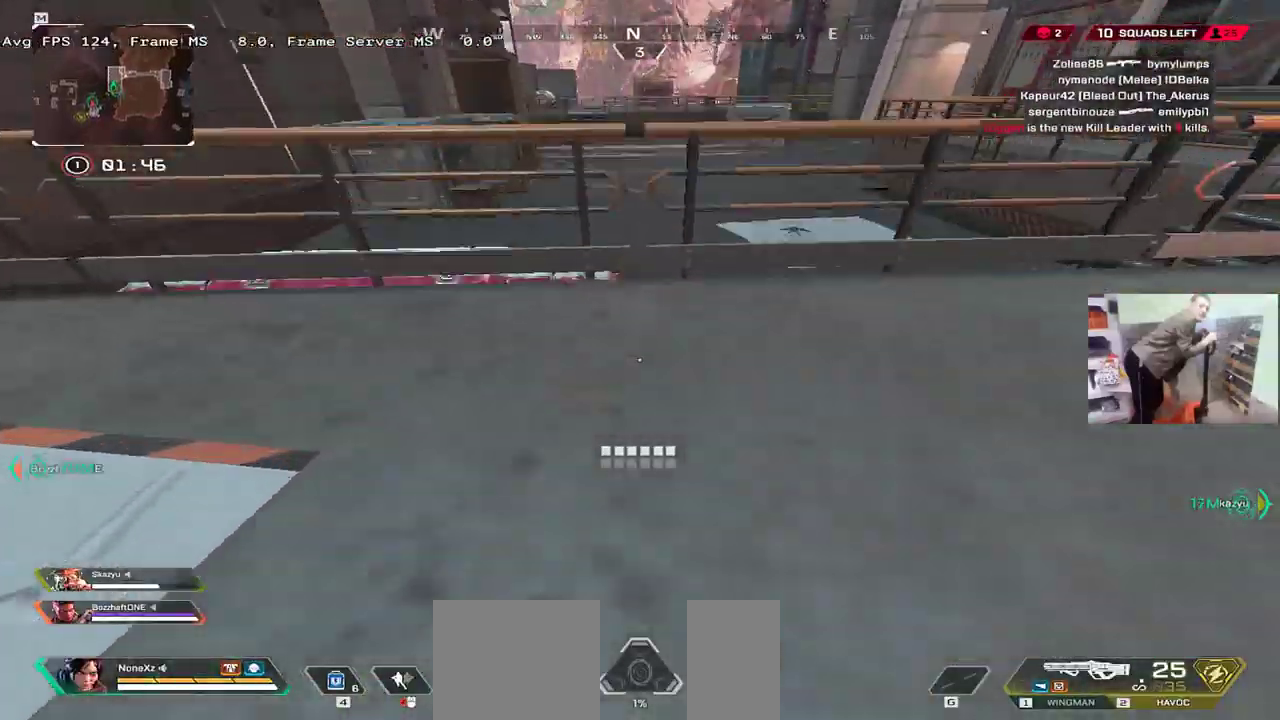
{"keys": ["c", "q", "w"], "mouse": [], "events": [[33, "mouse_right", "up"], [183, "e", "down"], [266, "e", "up"], [316, "ctrl", "up"], [350, "q", "down"], [383, "w", "up"], [450, "c", "down"], [483, "w", "down"]]}
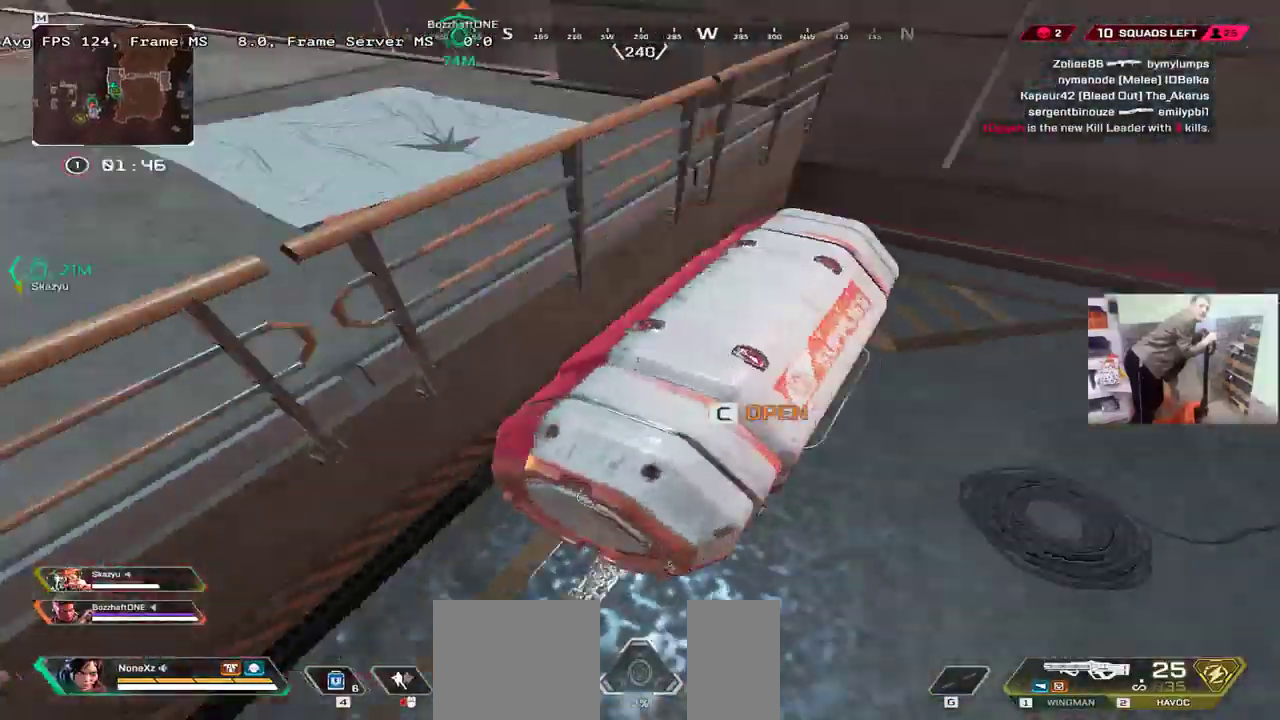
{"keys": ["e", "w"], "mouse": [], "events": [[16, "c", "up"], [33, "e", "down"], [33, "q", "up"]]}
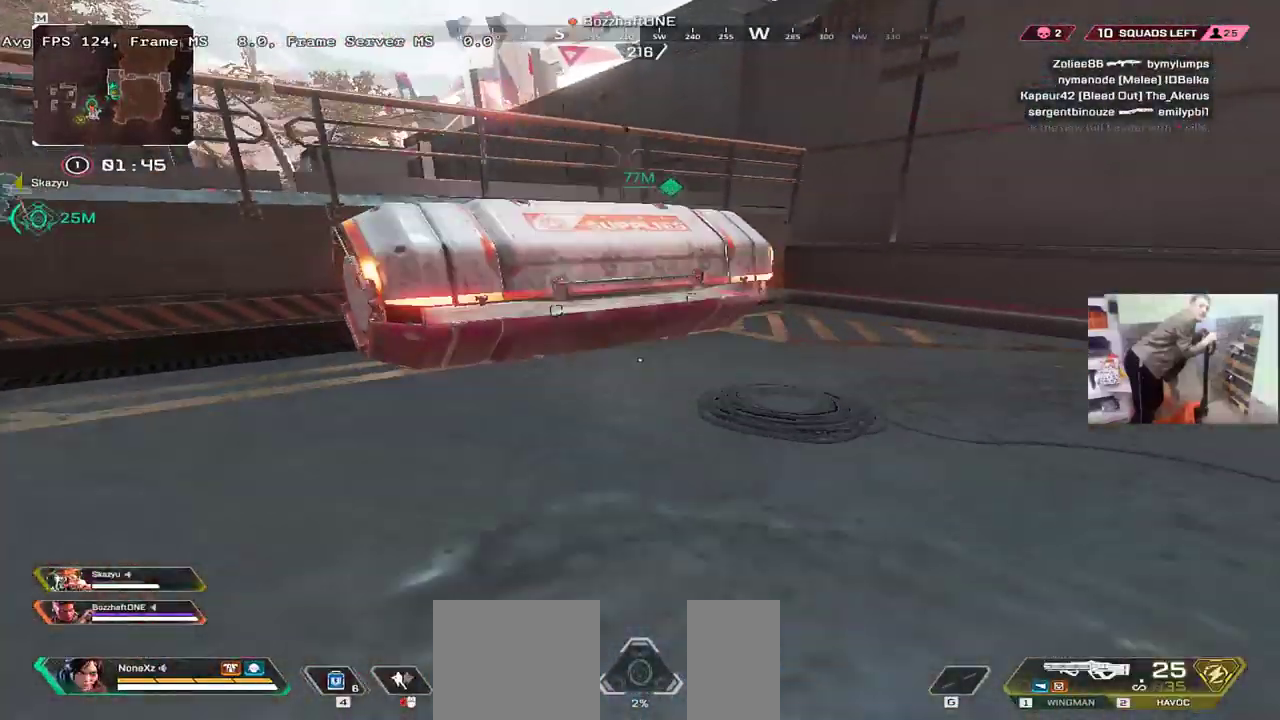
{"keys": ["w"], "mouse": [], "events": [[33, "w", "up"], [133, "w", "down"], [216, "e", "up"]]}
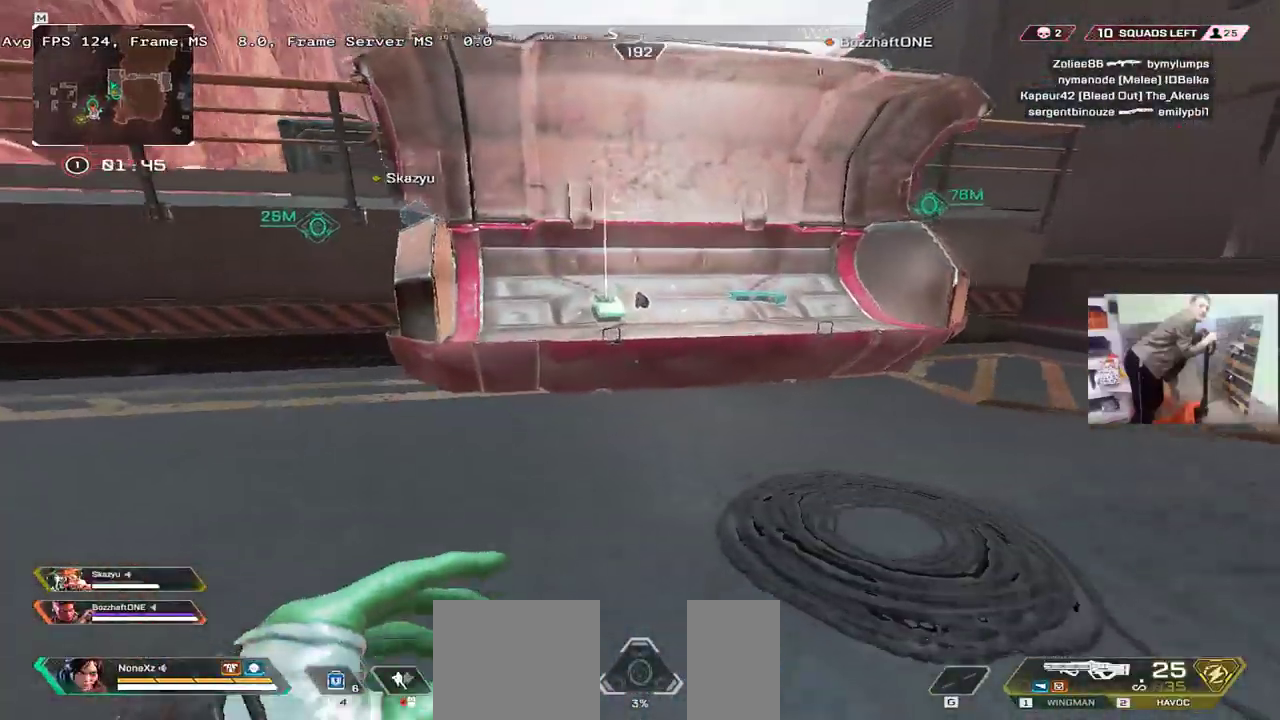
{"keys": [], "mouse": [], "events": [[250, "w", "up"], [266, "c", "down"], [266, "e", "down"], [350, "c", "up"], [400, "e", "up"]]}
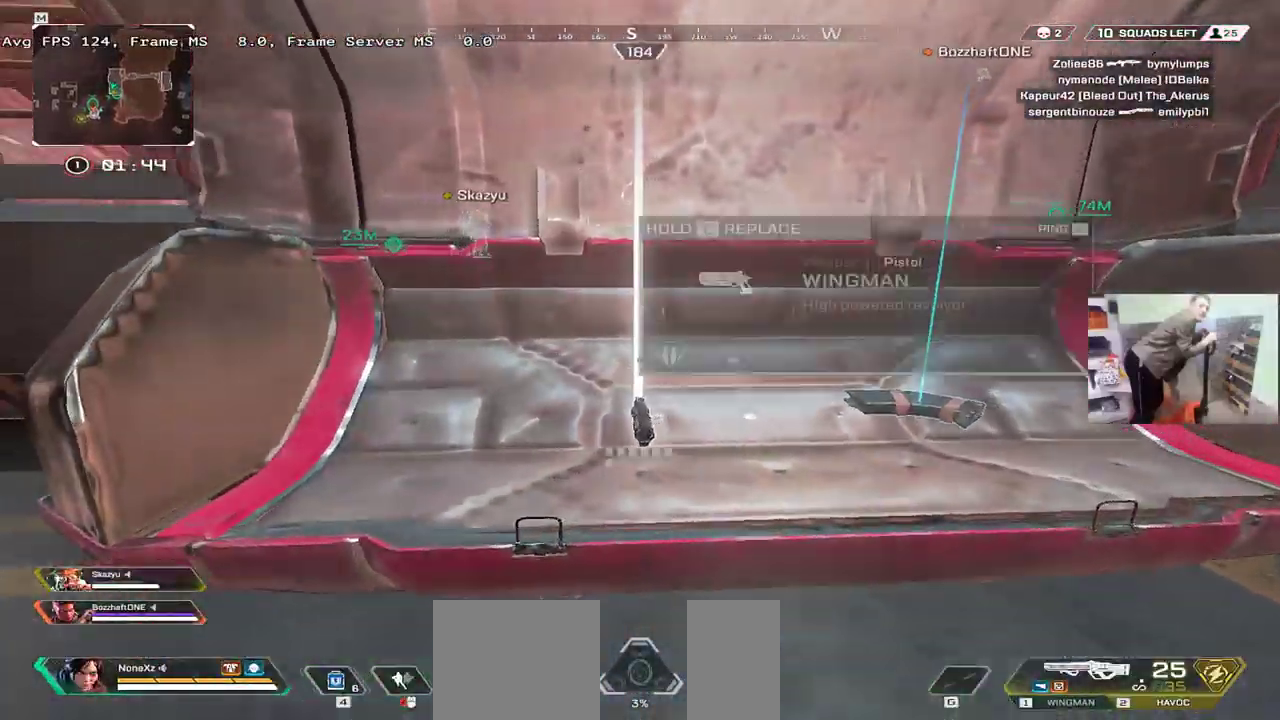
{"keys": [], "mouse": [], "events": [[133, "f", "down"], [200, "f", "up"], [400, "w", "down"], [450, "shift", "down"], [483, "shift", "up"], [500, "w", "up"]]}
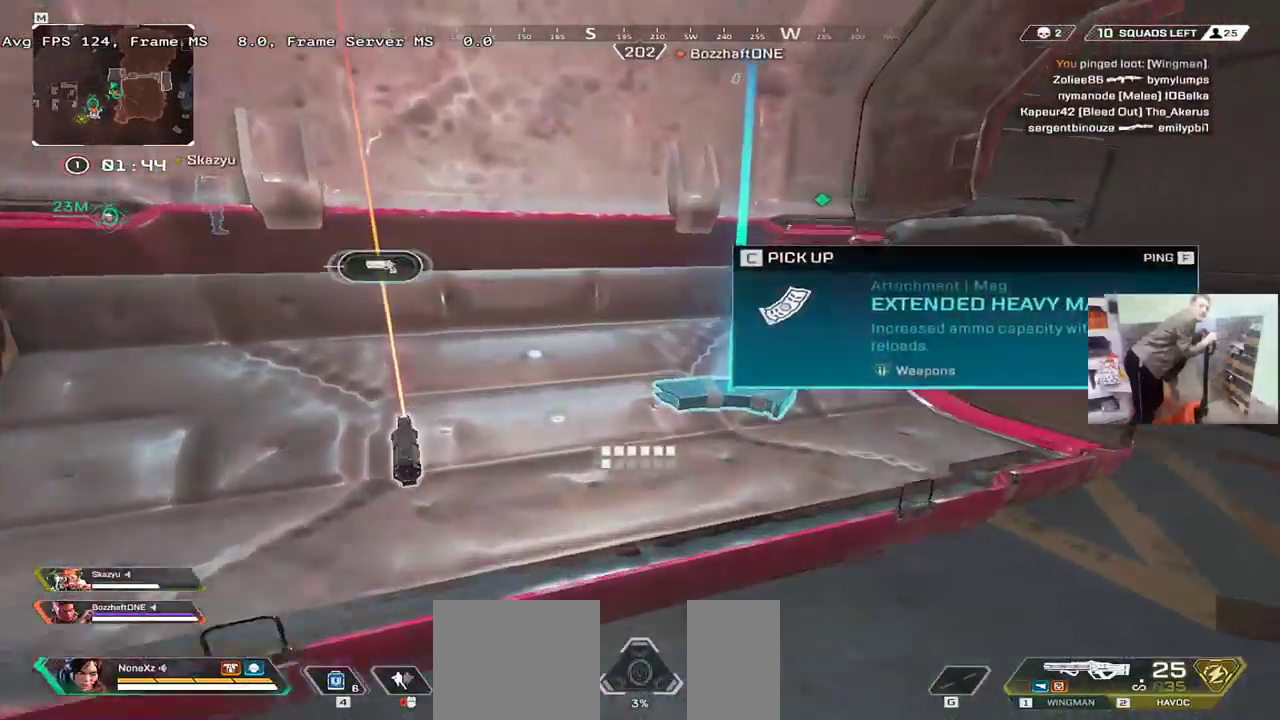
{"keys": ["w"], "mouse": [], "events": [[400, "w", "down"], [416, "shift", "down"], [483, "shift", "up"]]}
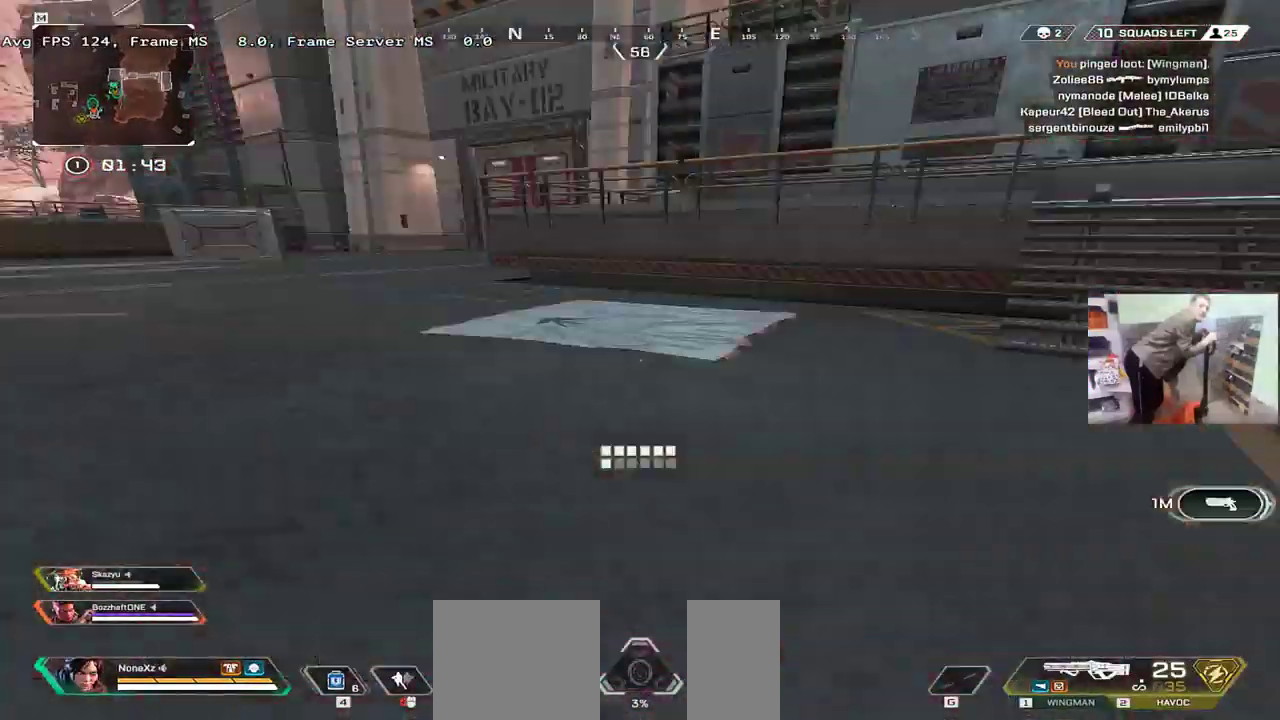
{"keys": ["w"], "mouse": [], "events": []}
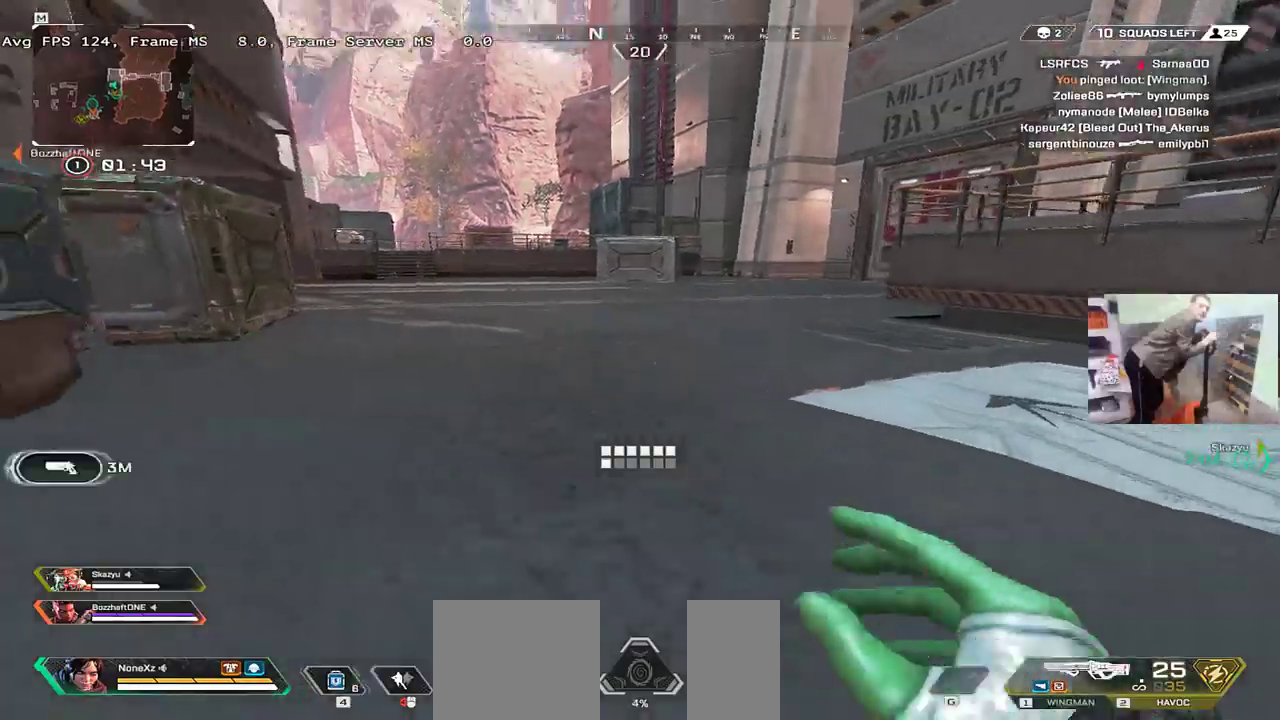
{"keys": ["w"], "mouse": [], "events": [[116, "ctrl", "down"], [350, "mouse_right", "down"], [433, "ctrl", "up"], [433, "mouse_right", "up"]]}
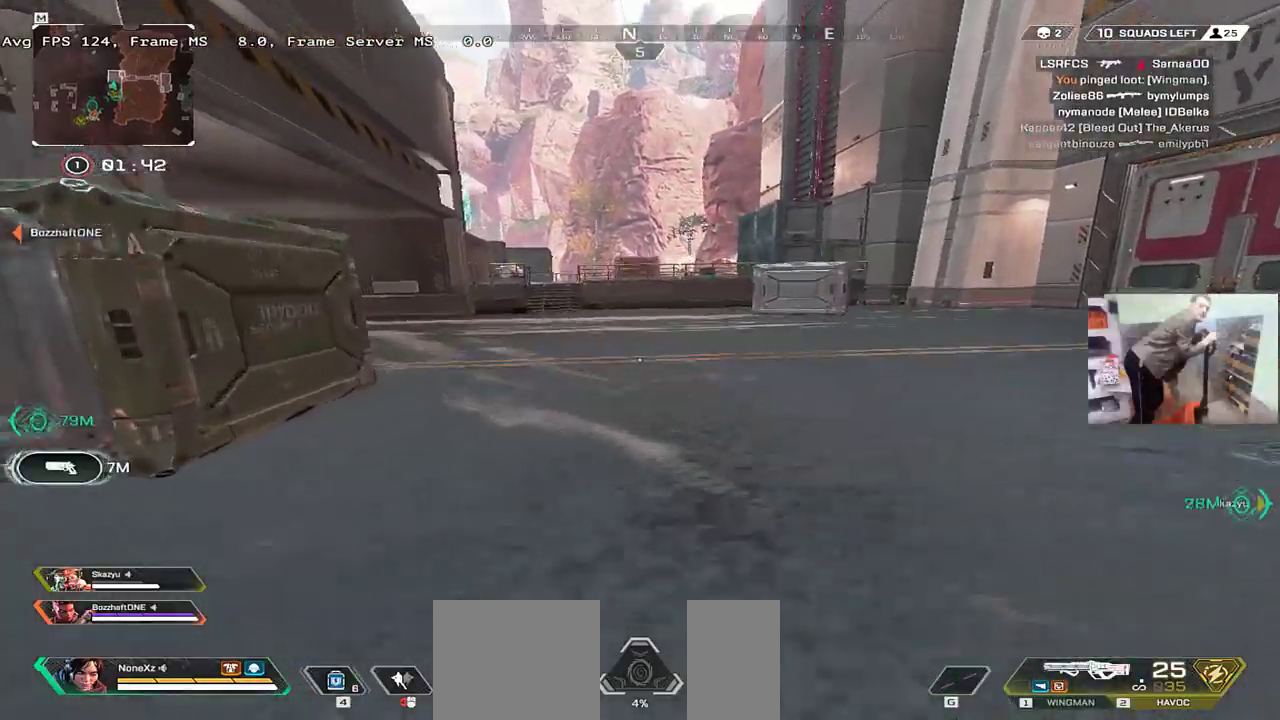
{"keys": ["q", "w"], "mouse": [], "events": [[283, "q", "down"]]}
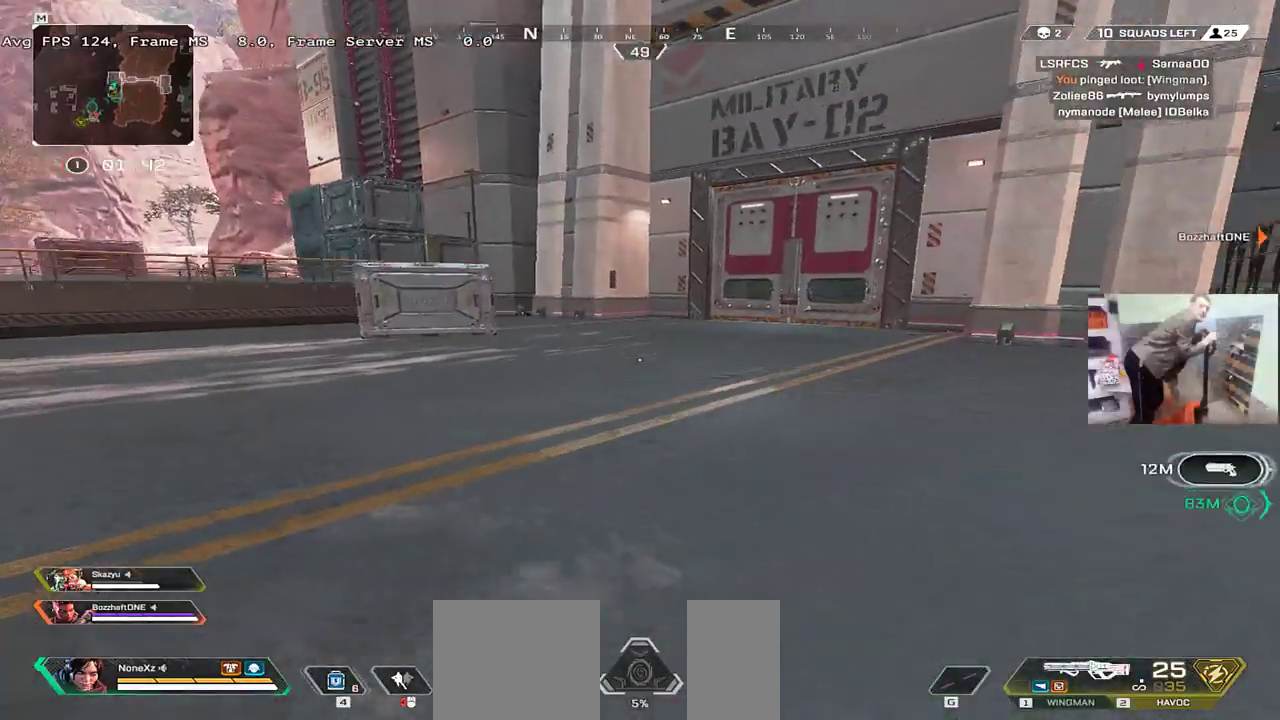
{"keys": ["w"], "mouse": [], "events": [[66, "q", "up"]]}
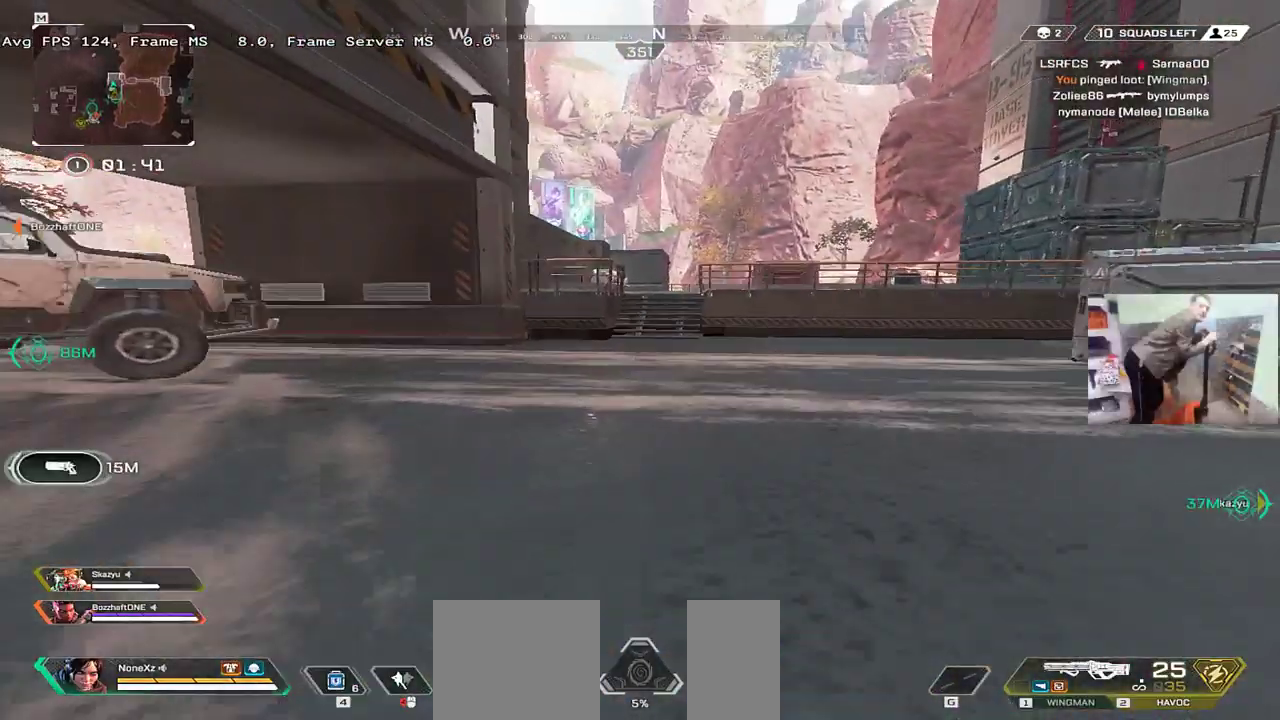
{"keys": ["w"], "mouse": [], "events": []}
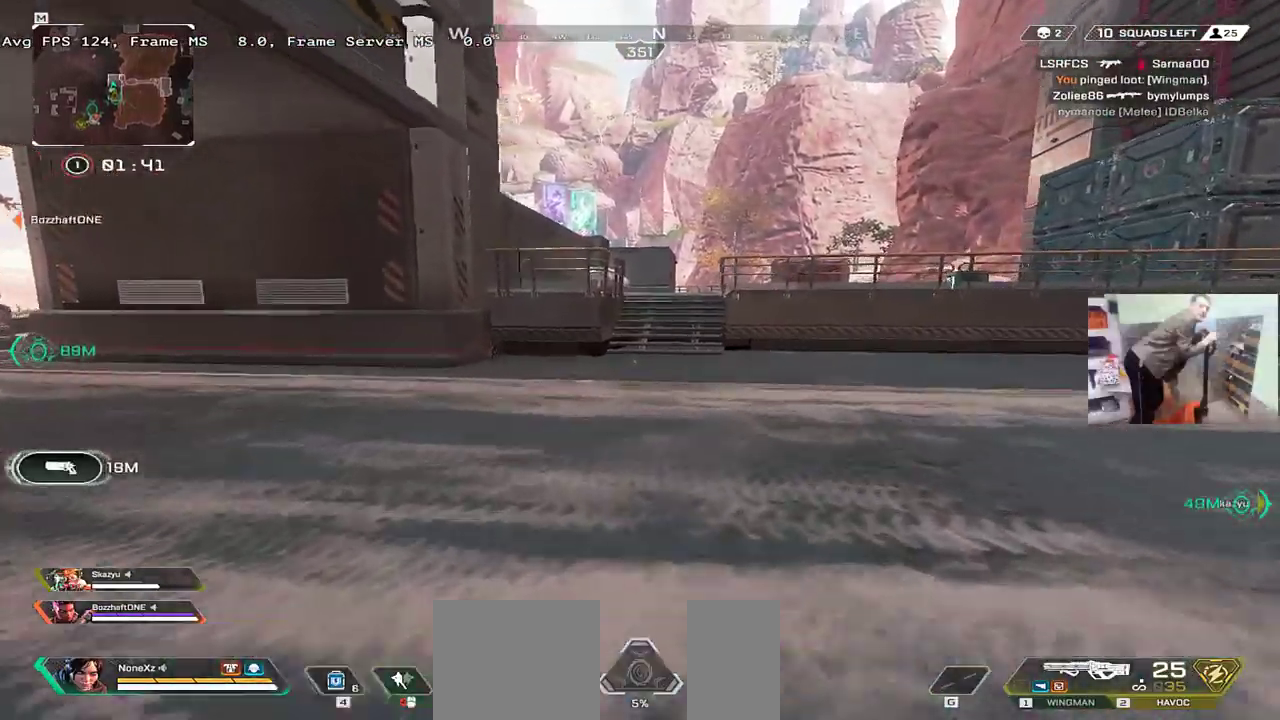
{"keys": ["ctrl", "w"], "mouse": [], "events": [[366, "ctrl", "down"]]}
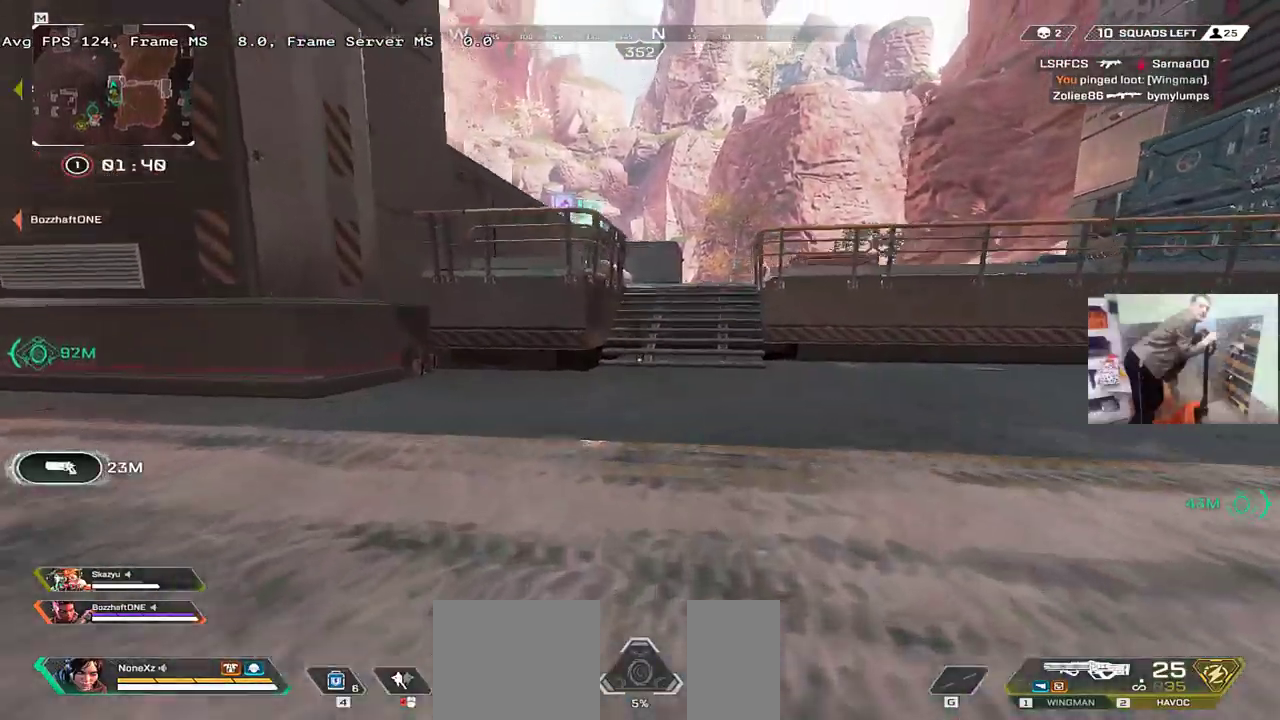
{"keys": ["w"], "mouse": [], "events": [[200, "mouse_right", "down"], [250, "mouse_right", "up"], [266, "ctrl", "up"]]}
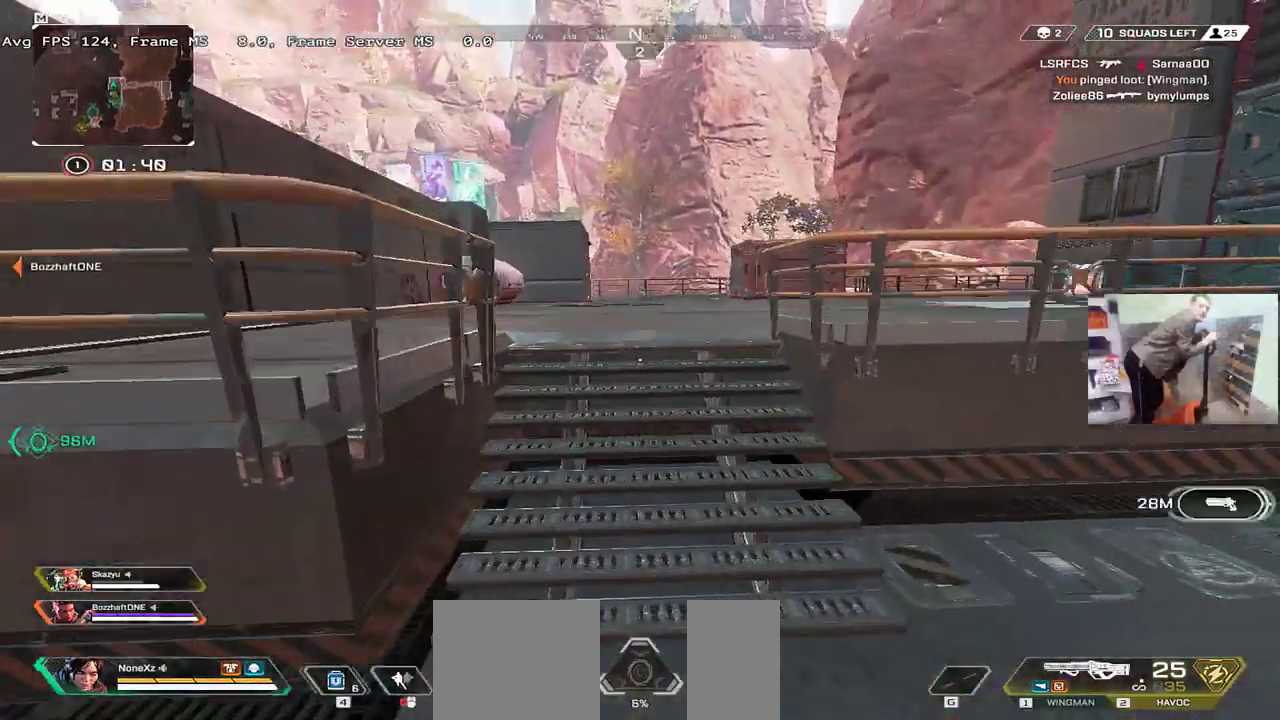
{"keys": ["w"], "mouse": [], "events": []}
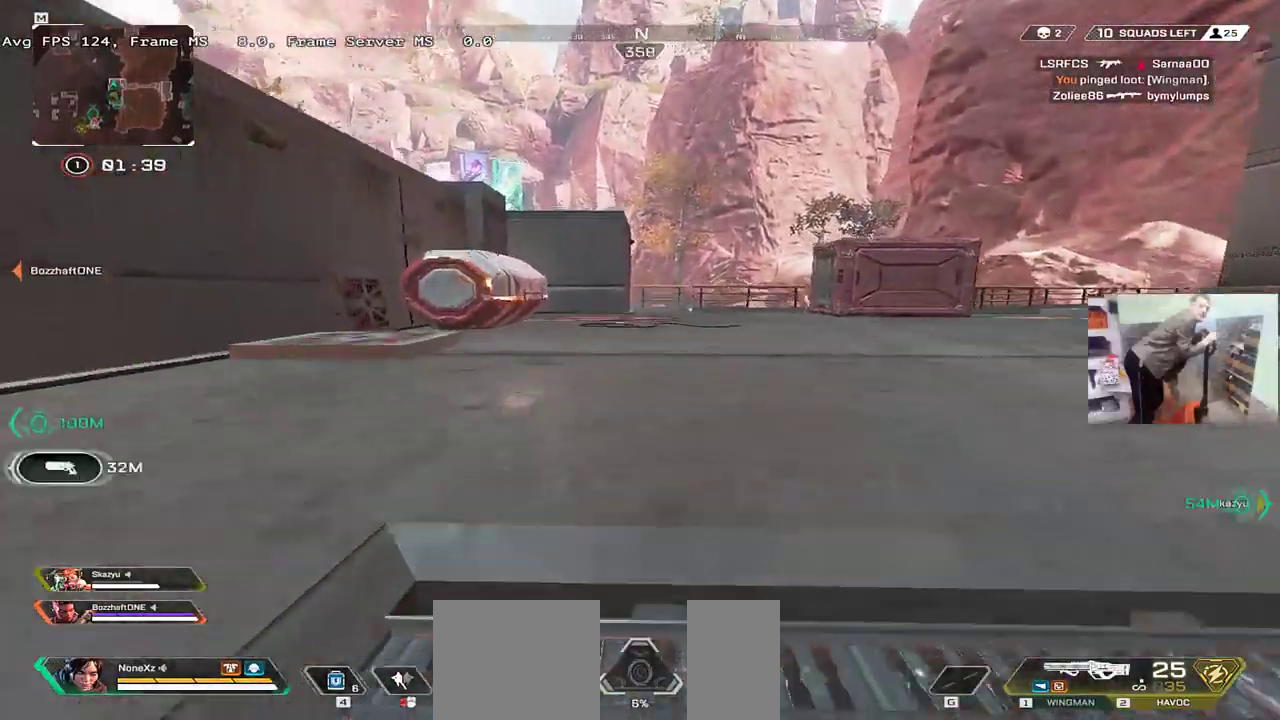
{"keys": ["w"], "mouse": [], "events": []}
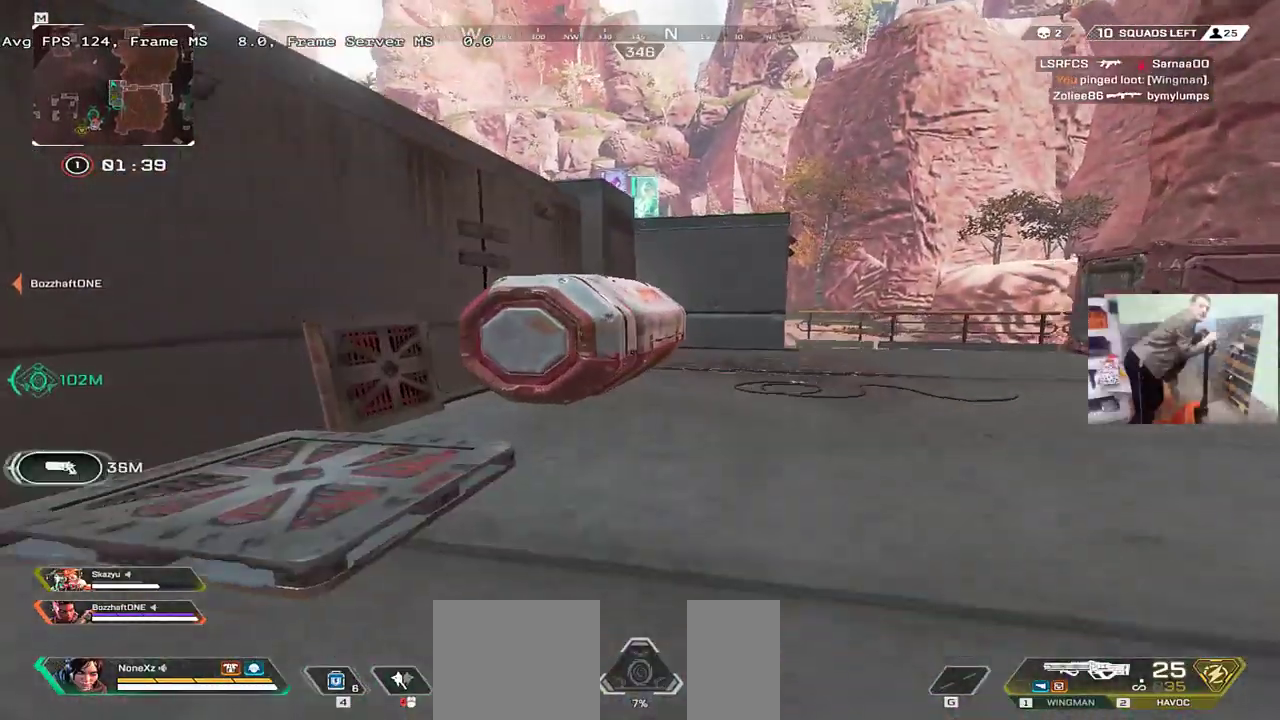
{"keys": ["e", "w"], "mouse": [], "events": [[266, "e", "down"], [283, "c", "down"], [350, "c", "up"]]}